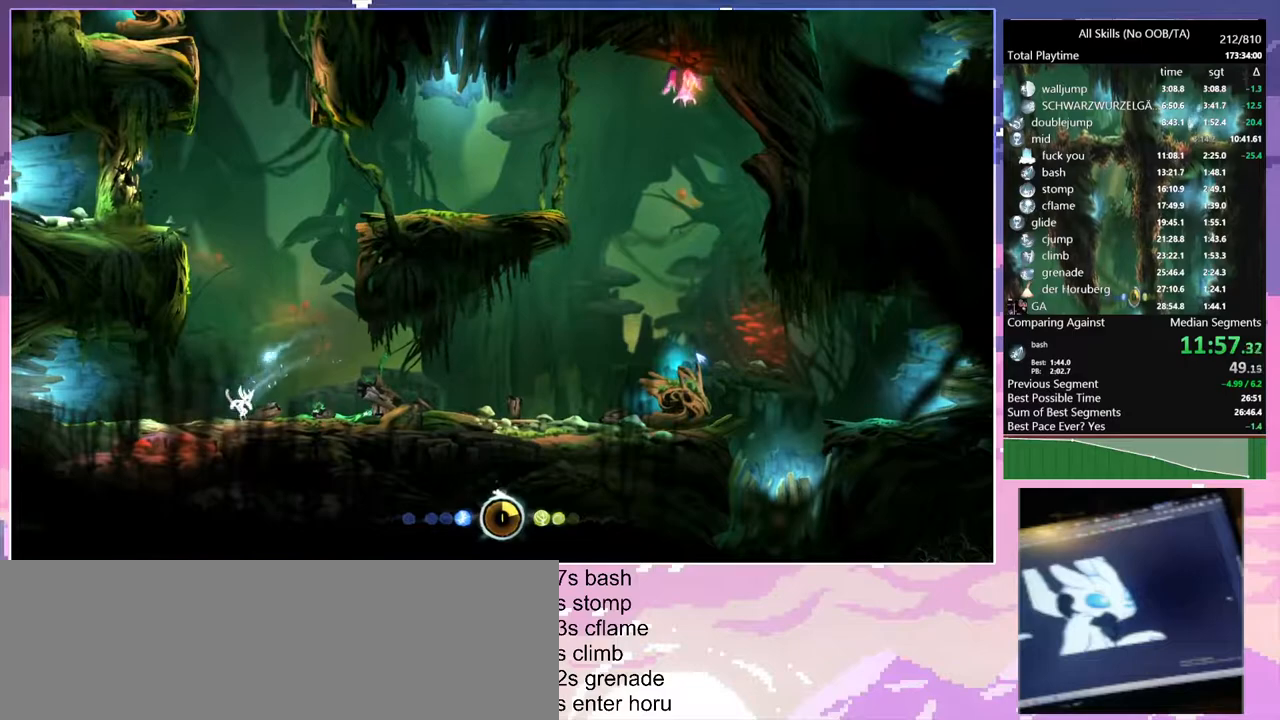
Gameplay with keyboard and mouse; each line is a JSON object with the keys and mouse buttons held at the frame after it. "events" lists presses ("down") and releases ("up") of "1", "6", "a", "c", "ctrl", "d", "e", "escape", "f", "r", "s", "shift", "space", "t", "v", "w", "mouse_left", "mouse_wheel", "mouse_right", "mouse_mb4" and "mouse_mb5" between this image and that frame as [ms after this image, input, new state], when the widget could be followed in between. "mouse_left", "mouse_wheel", "mouse_right", "mouse_mb4", "mouse_mb5" = the "left", "wheel", "right", "mb4", "mb5" buttons of the "mouse" list. No other keys are recorded. "wheel" means that the mouse wheel is clicked or scrolled. Mouse movement is not recorded.
{"keys": ["s", "space"], "mouse": [], "events": [[50, "d", "down"], [67, "s", "down"], [200, "mouse_left", "down"], [317, "mouse_left", "up"], [367, "d", "up"], [367, "space", "down"]]}
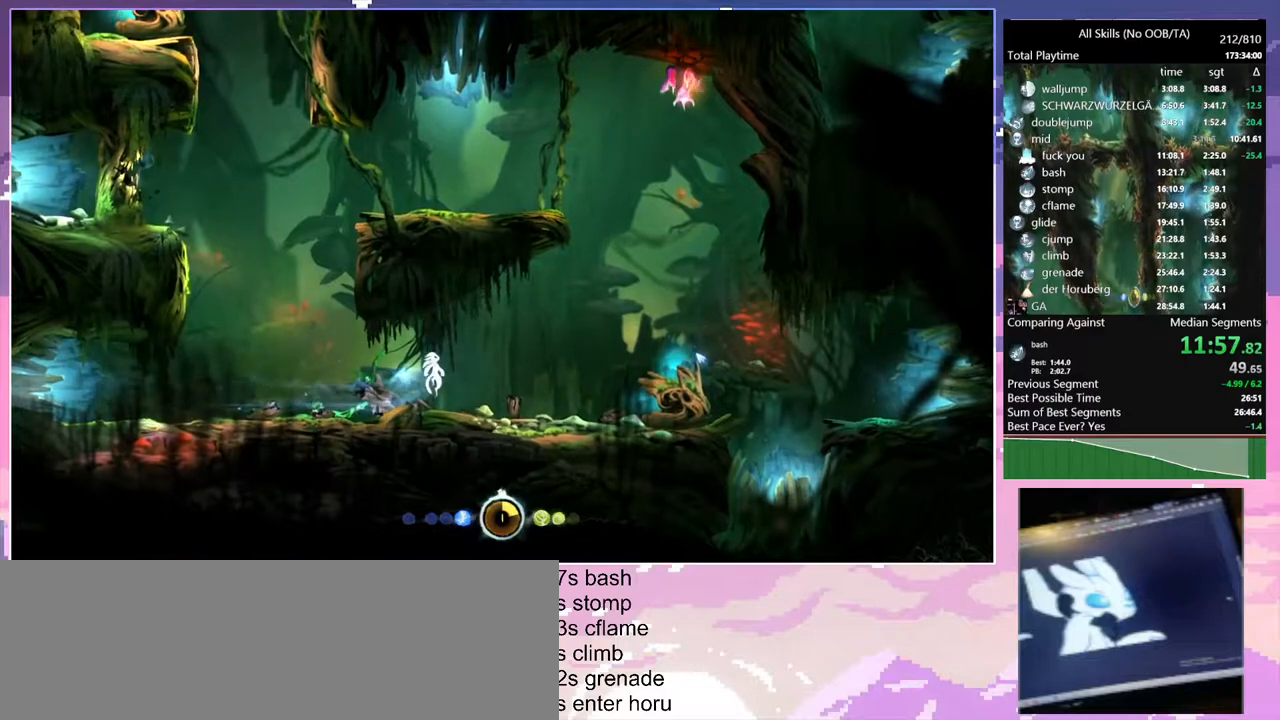
{"keys": ["ctrl"], "mouse": [], "events": [[67, "s", "up"], [83, "space", "up"], [183, "ctrl", "down"]]}
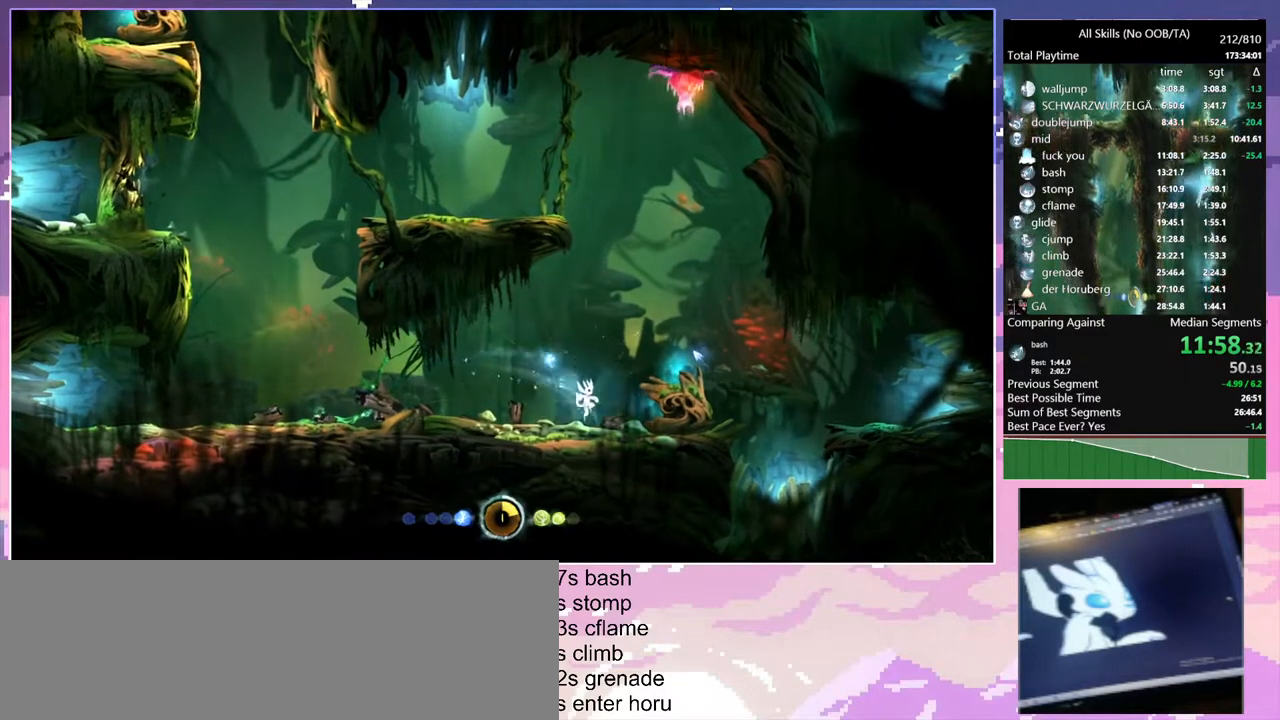
{"keys": [], "mouse": [], "events": [[133, "d", "down"], [383, "ctrl", "up"], [450, "d", "up"]]}
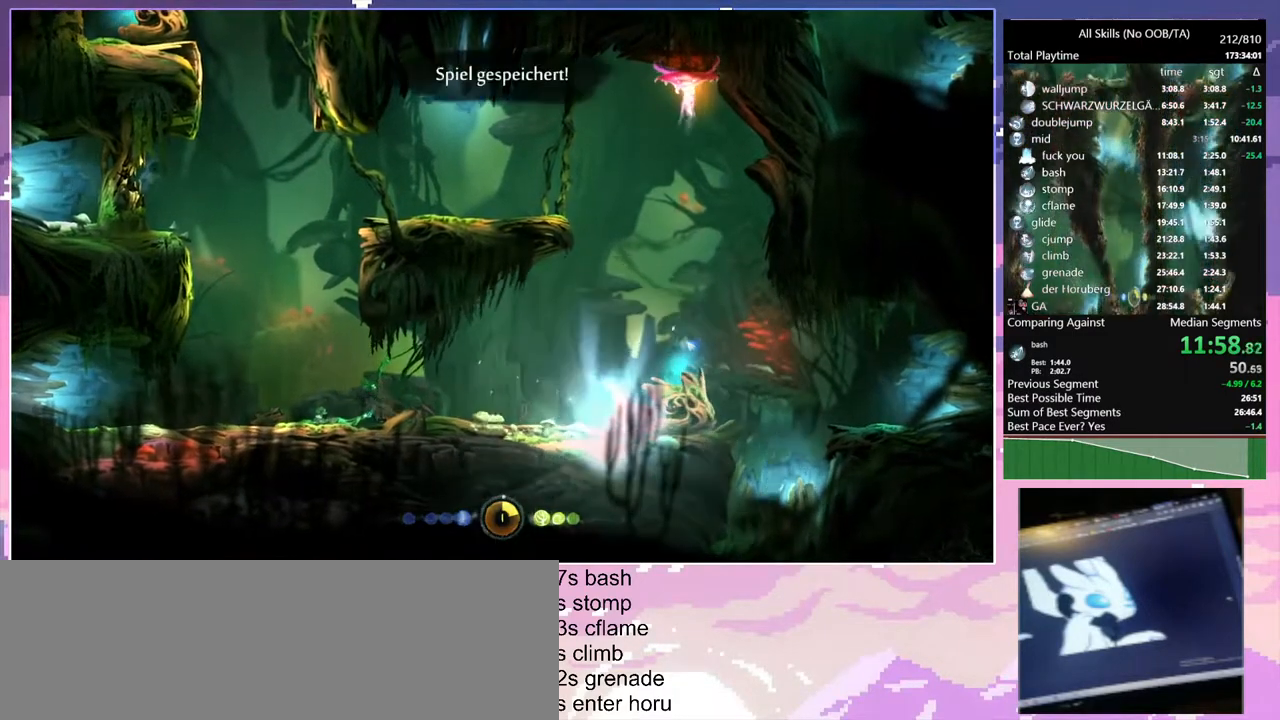
{"keys": ["shift"], "mouse": [], "events": [[83, "shift", "down"], [383, "shift", "up"], [450, "shift", "down"]]}
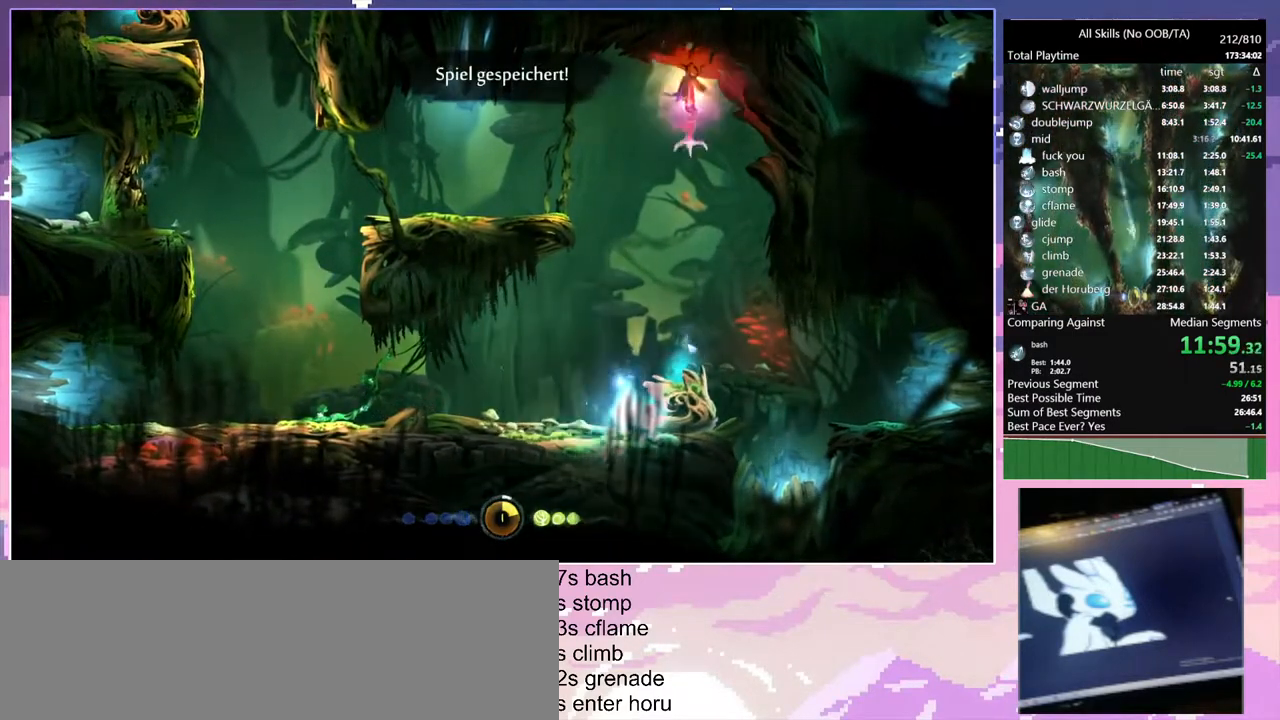
{"keys": ["shift"], "mouse": [], "events": []}
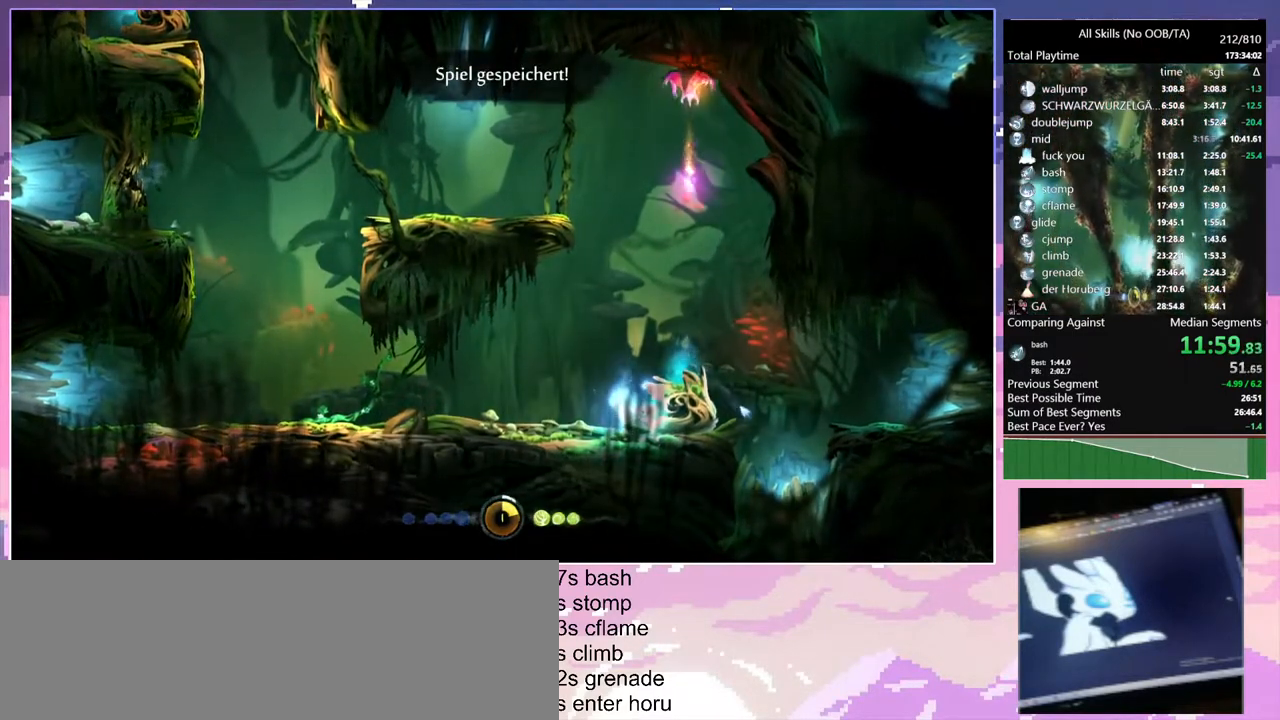
{"keys": ["shift"], "mouse": [], "events": []}
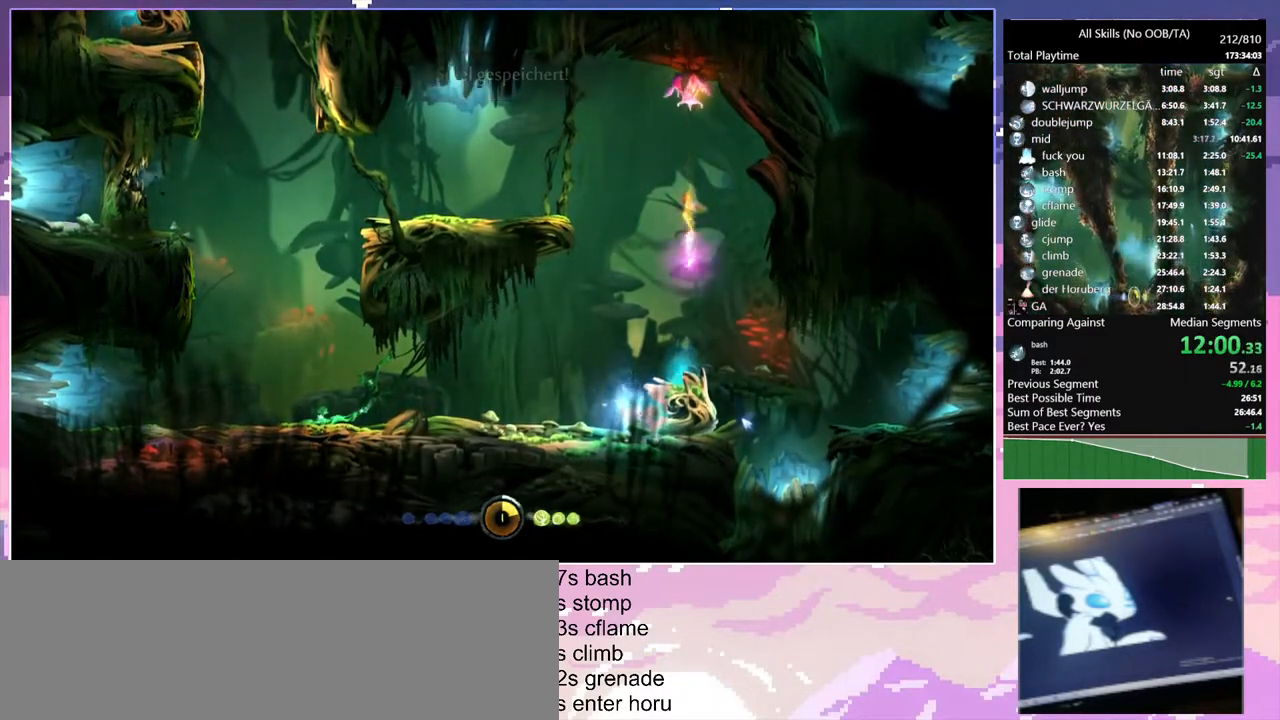
{"keys": ["shift"], "mouse": [], "events": []}
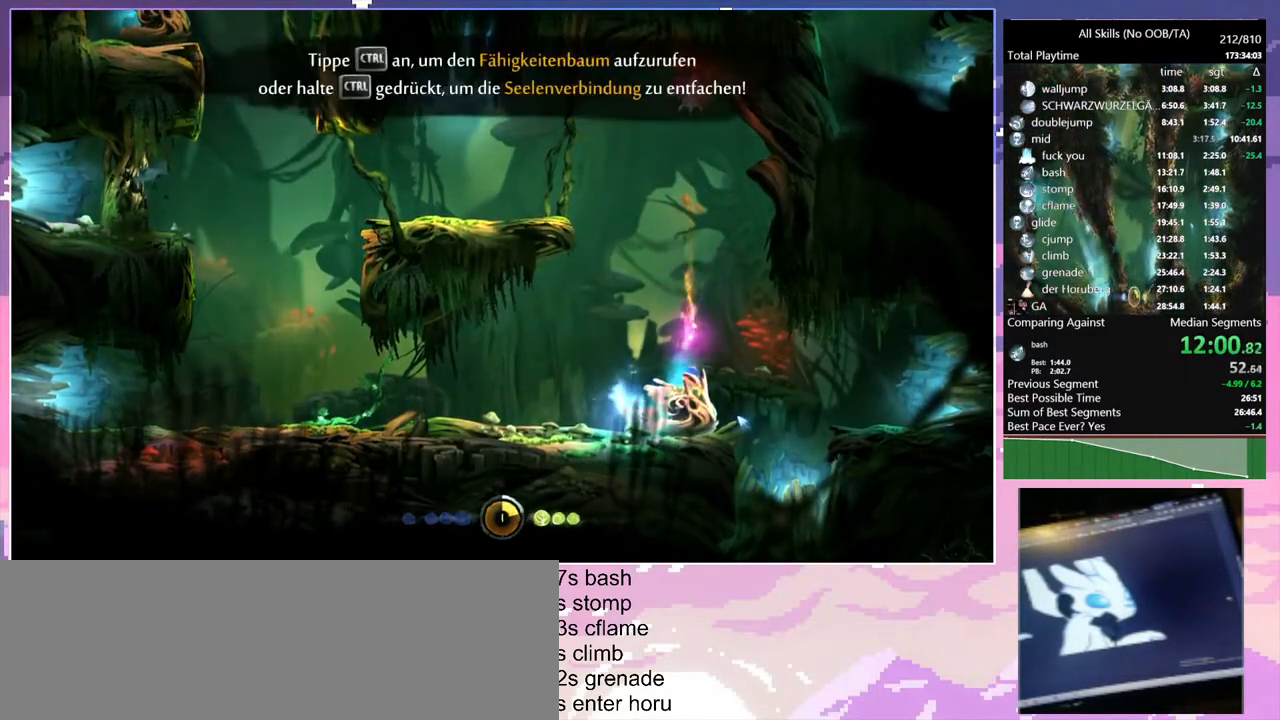
{"keys": ["d", "shift"], "mouse": [], "events": [[17, "d", "down"]]}
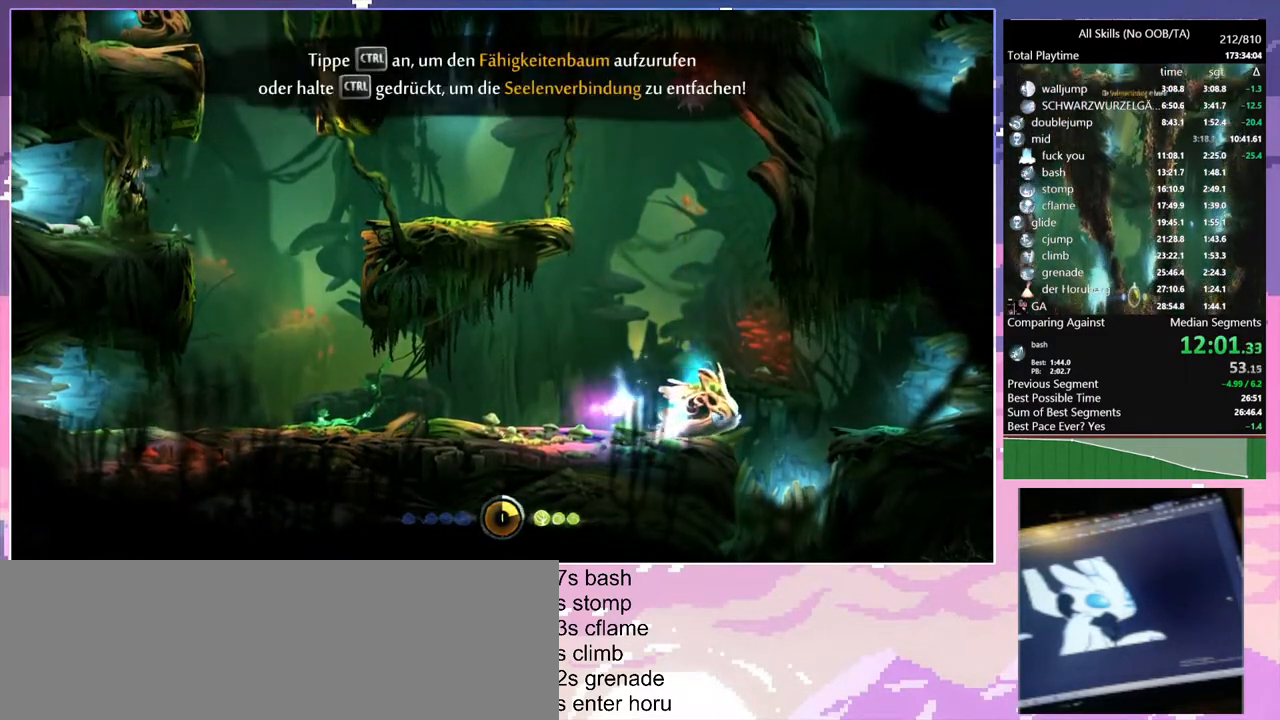
{"keys": ["d", "shift"], "mouse": [], "events": []}
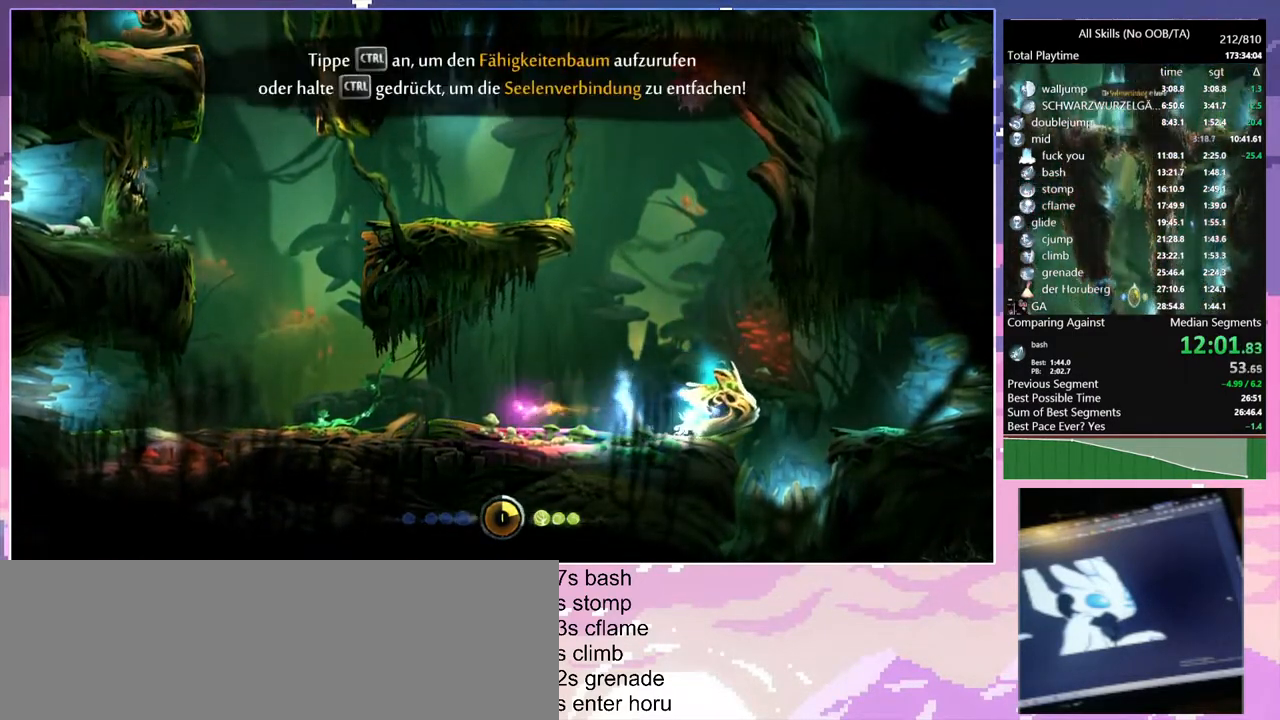
{"keys": ["d", "shift"], "mouse": [], "events": []}
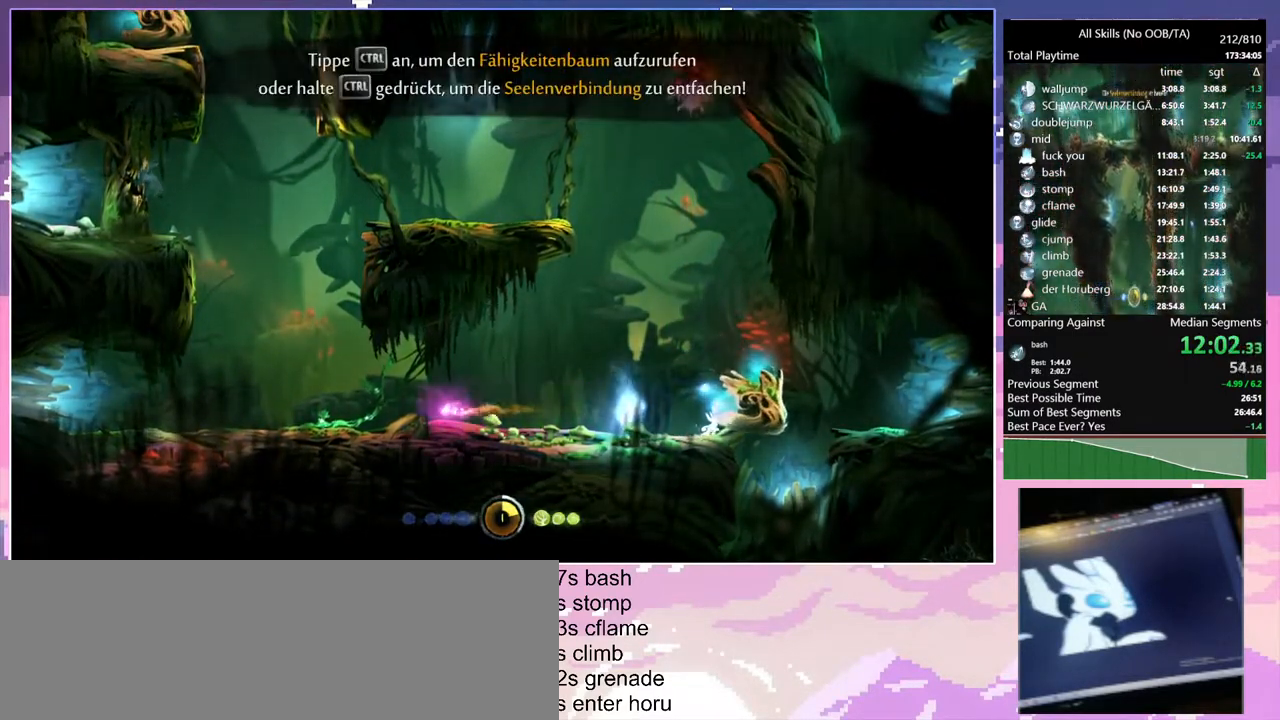
{"keys": ["d", "shift"], "mouse": [], "events": []}
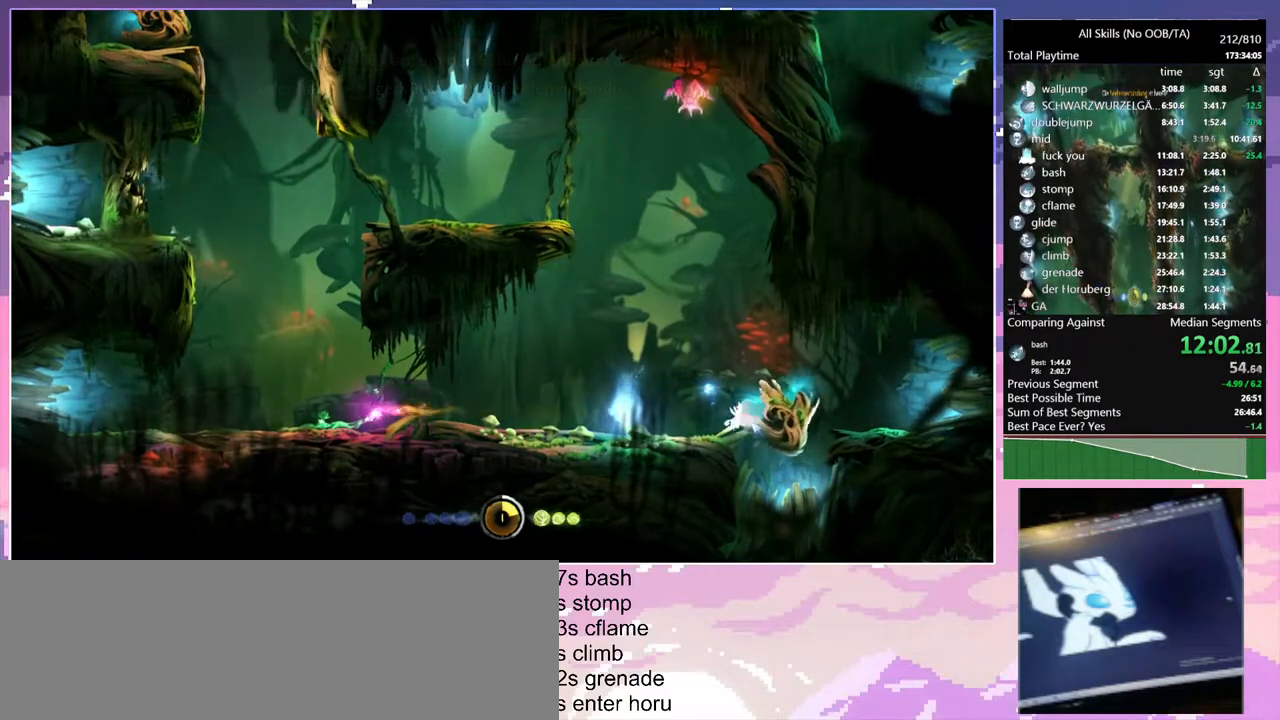
{"keys": ["a"], "mouse": [], "events": [[283, "shift", "up"], [350, "a", "down"], [383, "d", "up"]]}
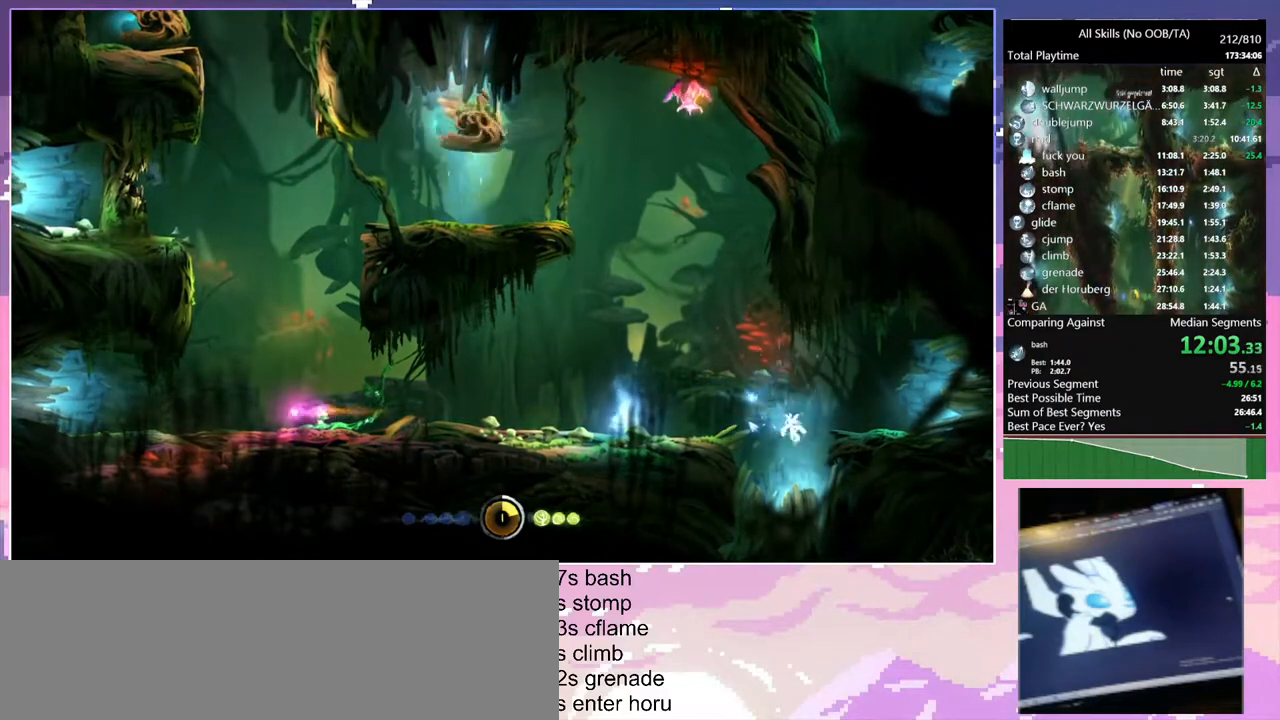
{"keys": ["d"], "mouse": [], "events": [[483, "a", "up"], [483, "d", "down"]]}
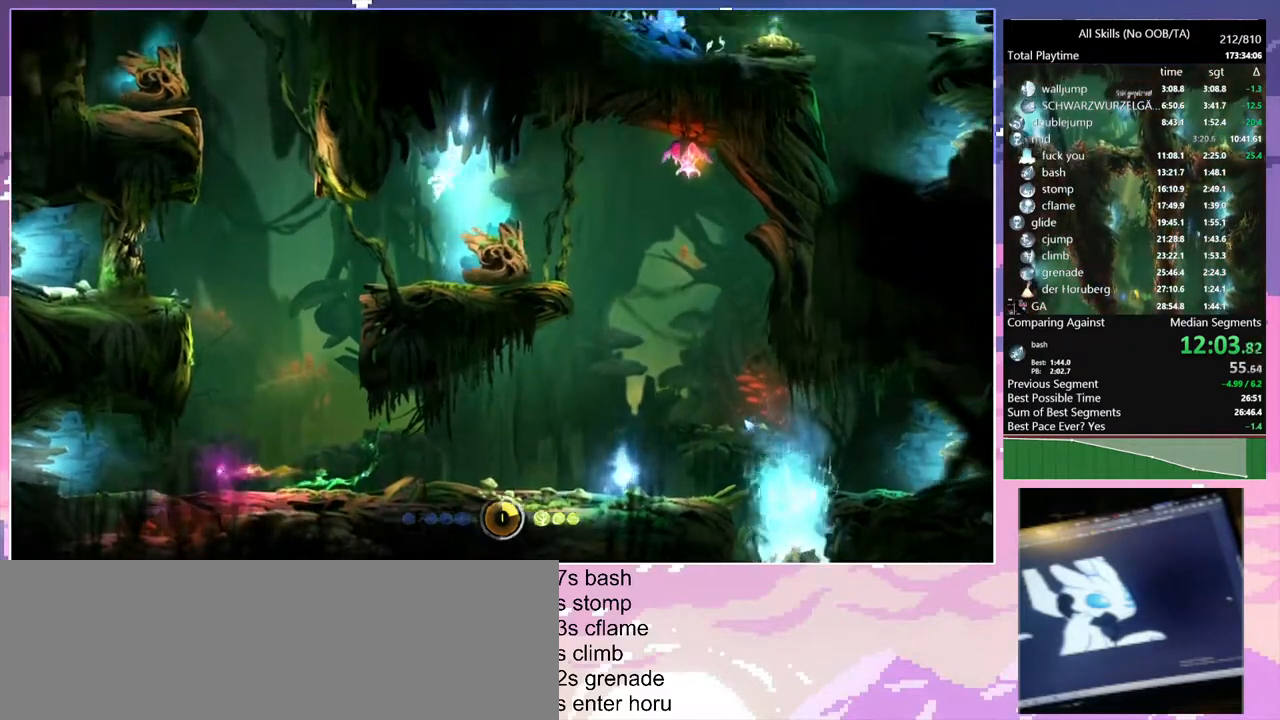
{"keys": ["a", "shift"], "mouse": [], "events": [[400, "a", "down"], [400, "shift", "down"], [450, "d", "up"]]}
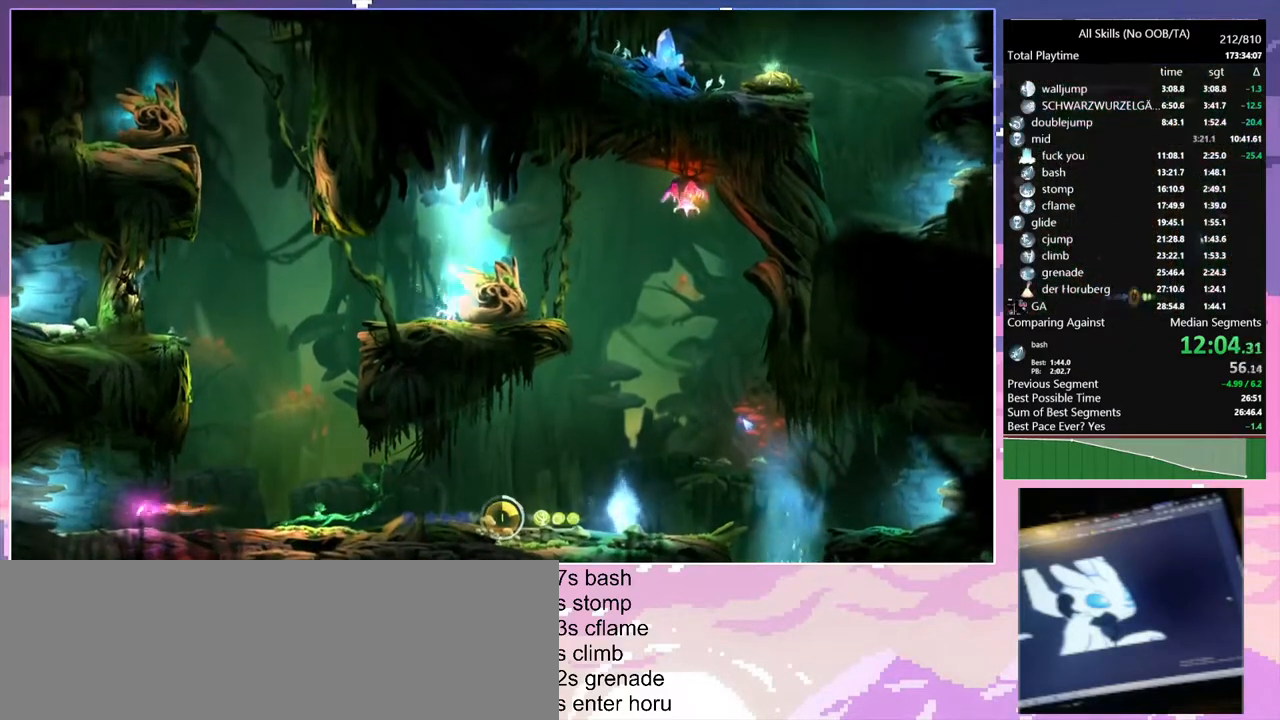
{"keys": ["a", "shift"], "mouse": [], "events": []}
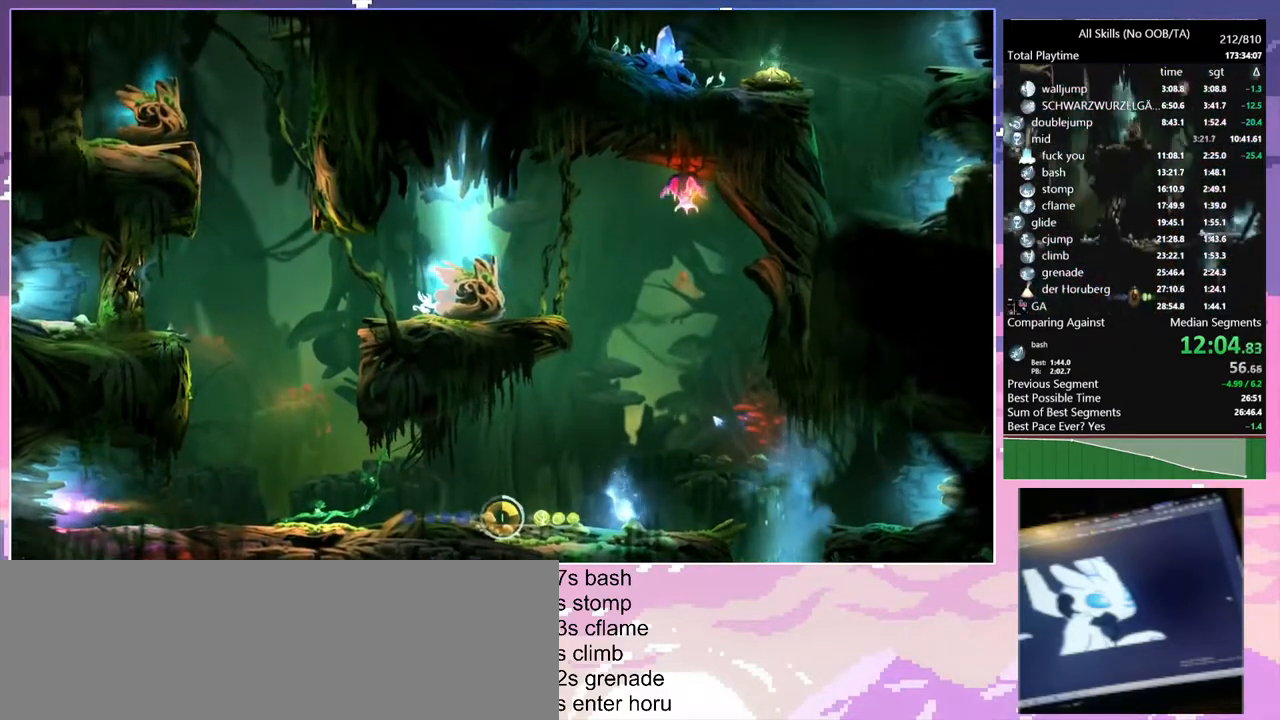
{"keys": ["s"], "mouse": [], "events": [[117, "a", "up"], [183, "shift", "up"], [200, "s", "down"]]}
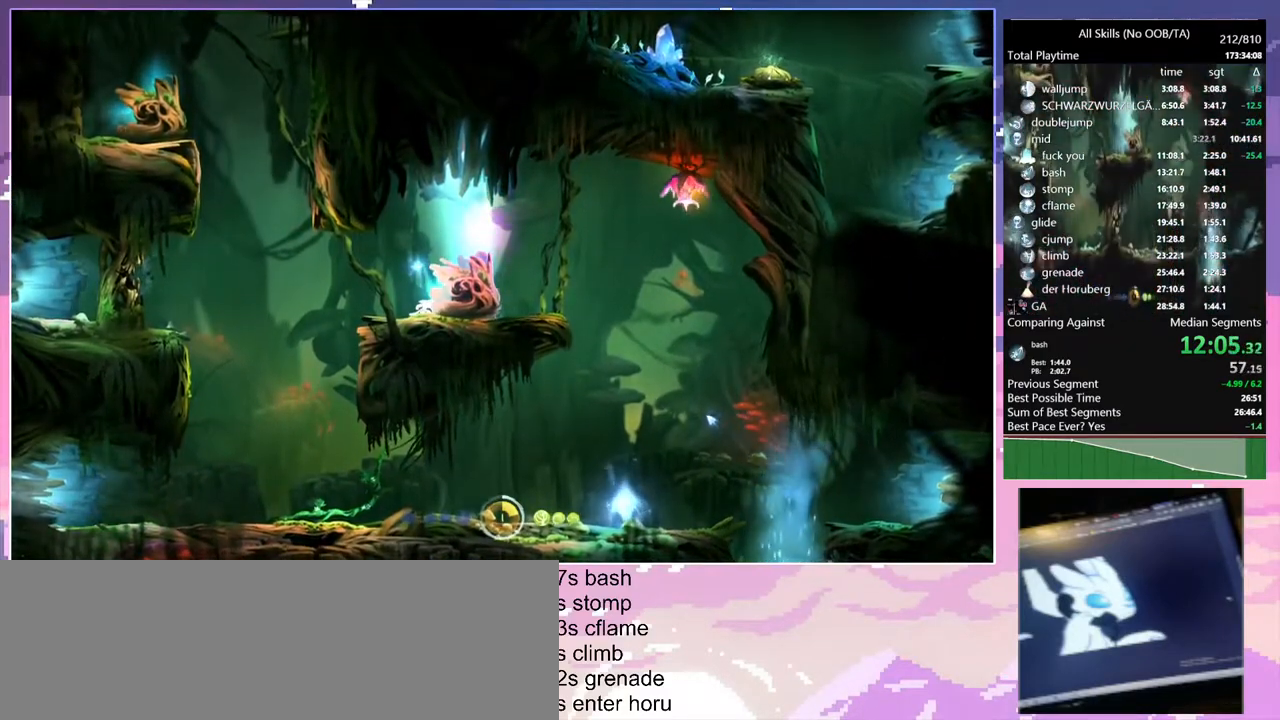
{"keys": ["a"], "mouse": [], "events": [[333, "s", "up"], [433, "a", "down"]]}
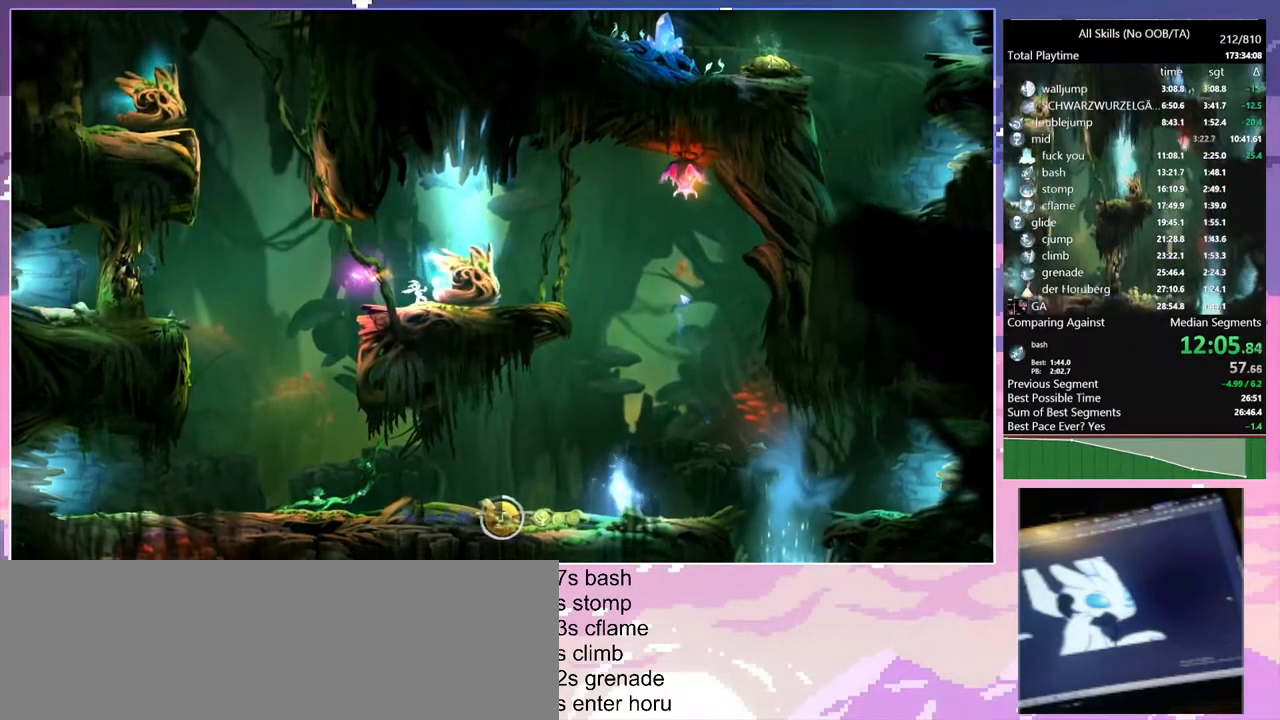
{"keys": ["a"], "mouse": [], "events": [[133, "a", "up"], [317, "a", "down"]]}
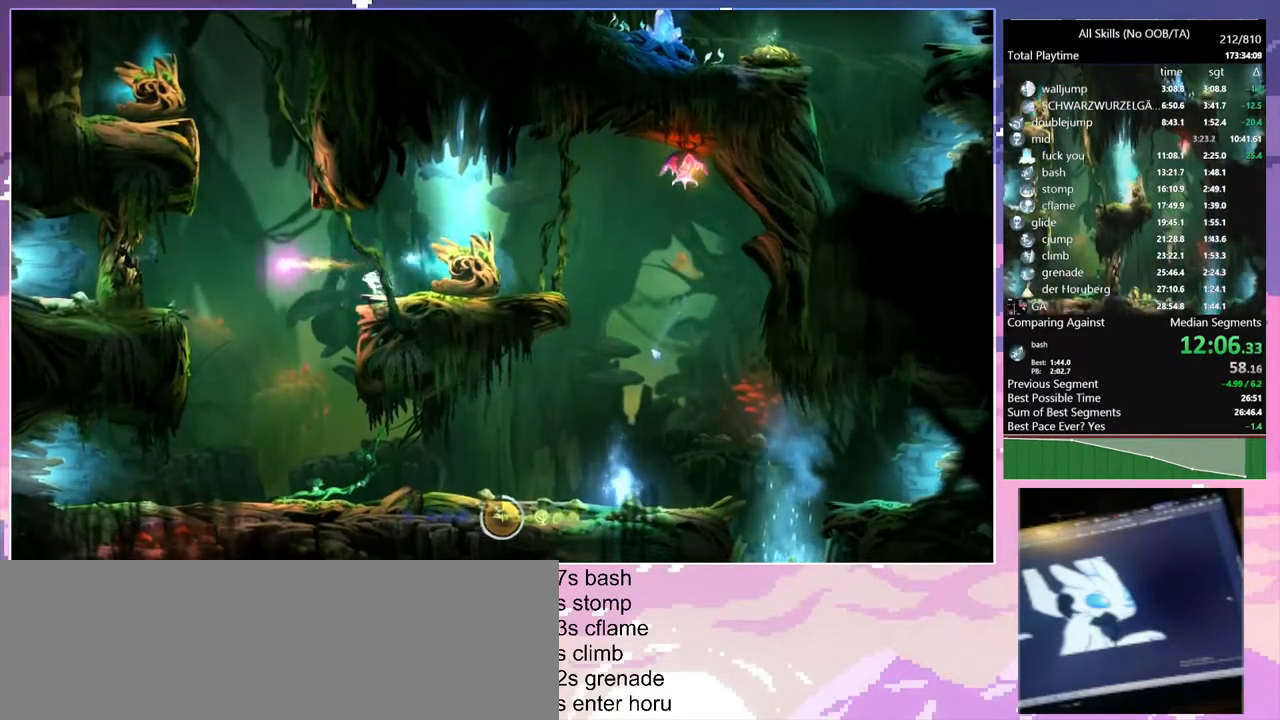
{"keys": ["a"], "mouse": [], "events": [[33, "space", "down"], [367, "space", "up"]]}
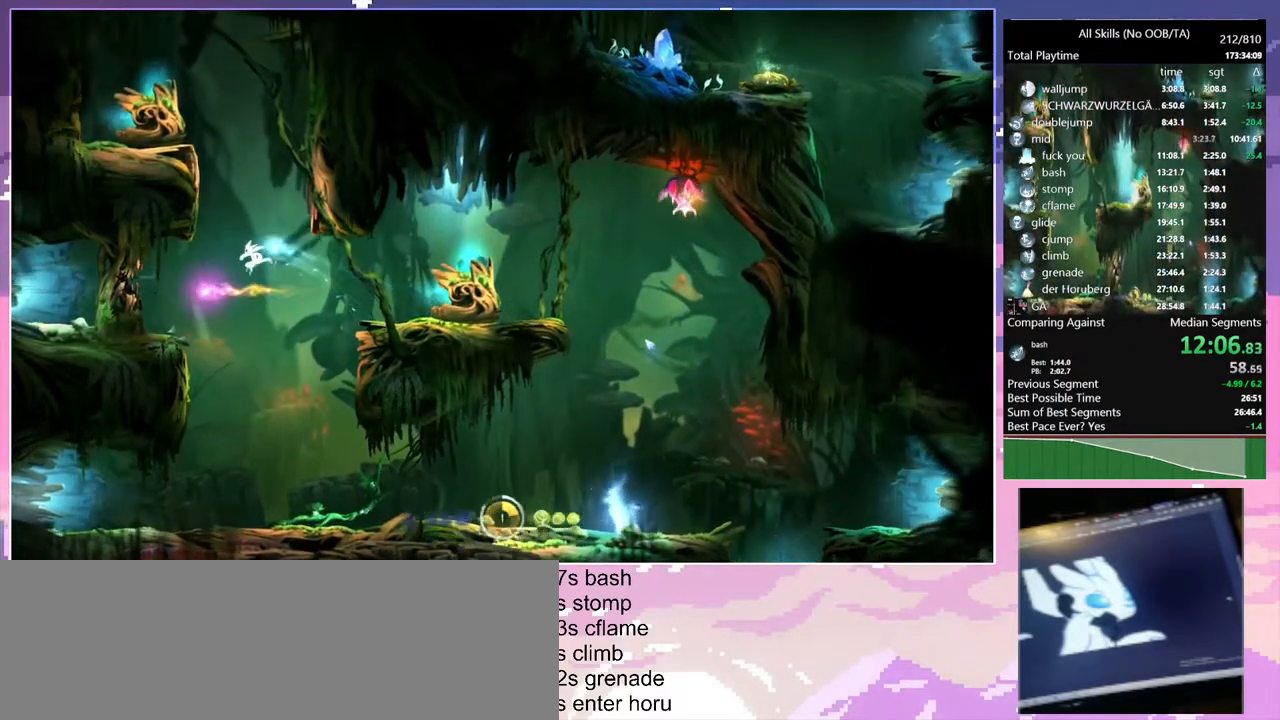
{"keys": ["a"], "mouse": ["left"], "events": [[433, "mouse_left", "down"]]}
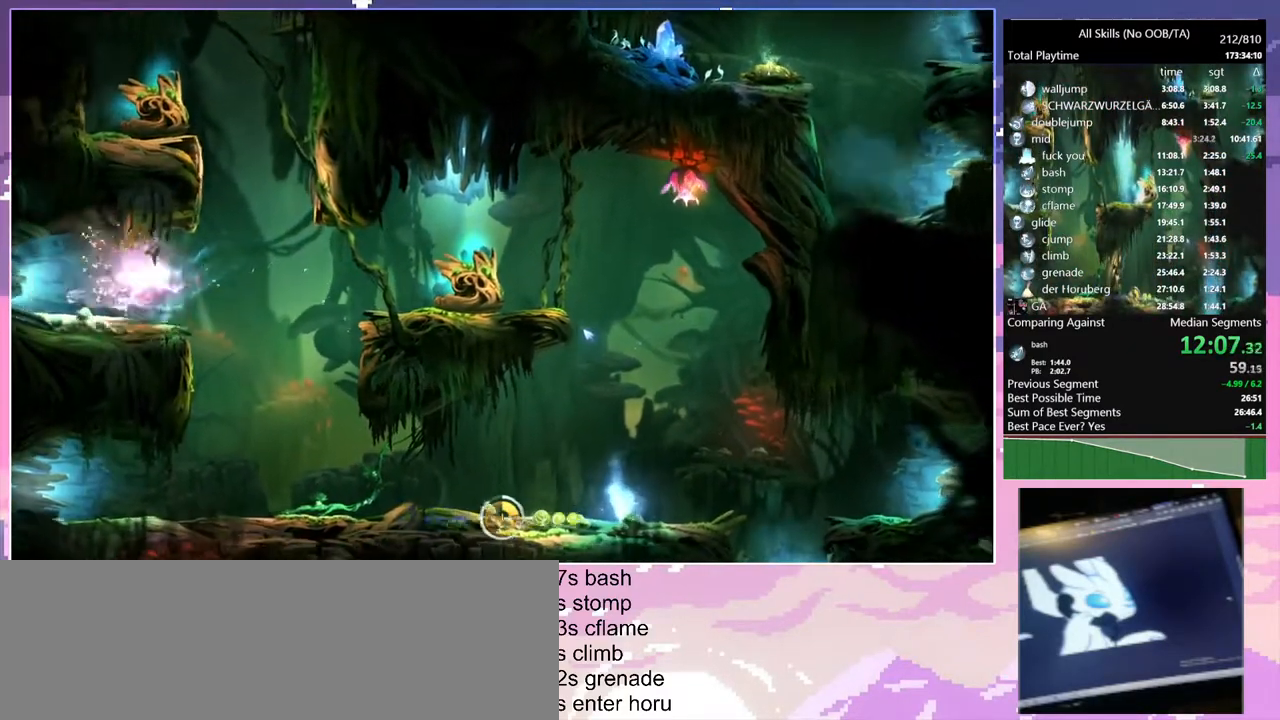
{"keys": ["space"], "mouse": [], "events": [[33, "a", "up"], [67, "mouse_left", "up"], [67, "space", "down"], [383, "space", "up"], [450, "space", "down"]]}
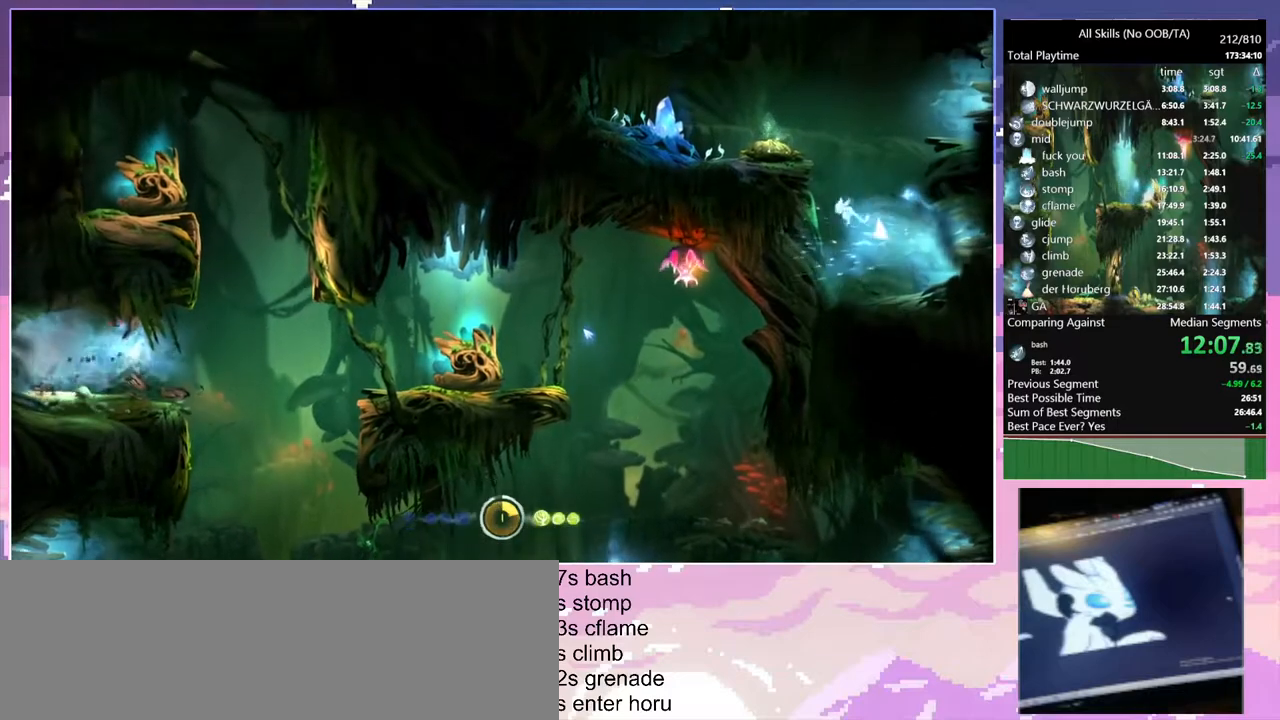
{"keys": ["d"], "mouse": [], "events": [[100, "space", "up"], [183, "space", "down"], [200, "d", "down"], [317, "space", "up"], [333, "space", "down"], [483, "space", "up"]]}
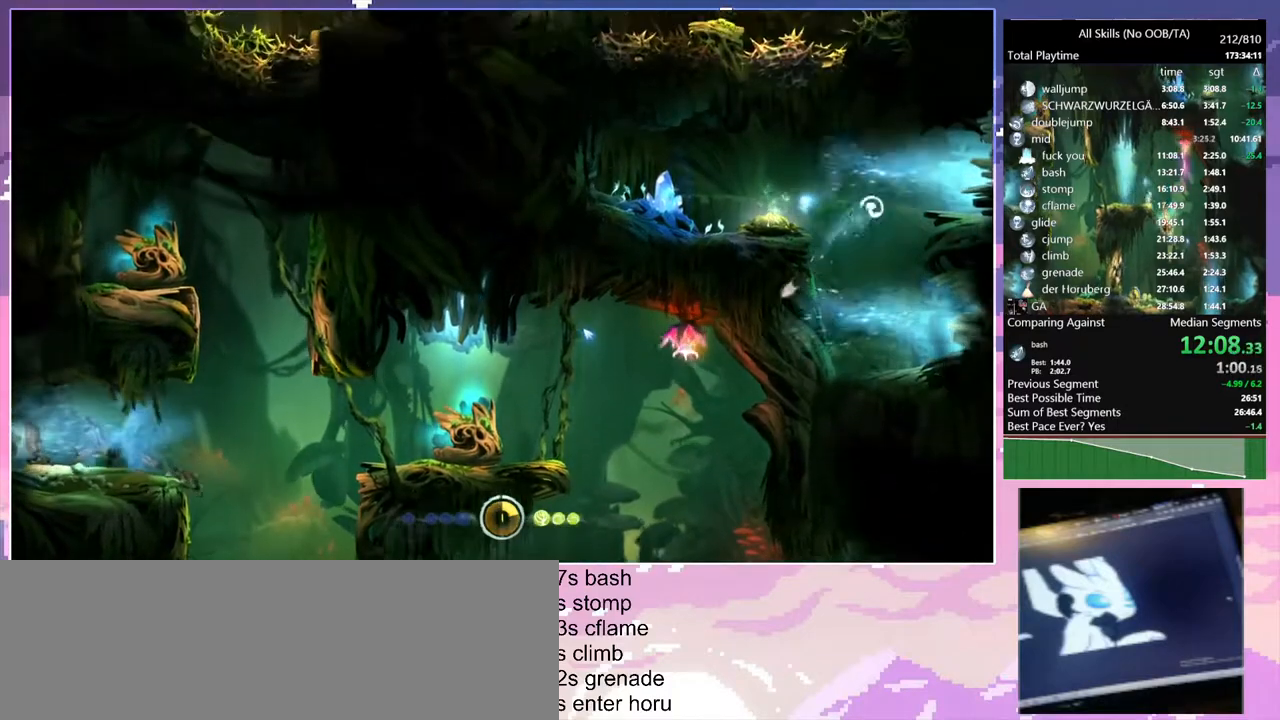
{"keys": ["d"], "mouse": [], "events": [[283, "mouse_left", "down"], [433, "mouse_left", "up"]]}
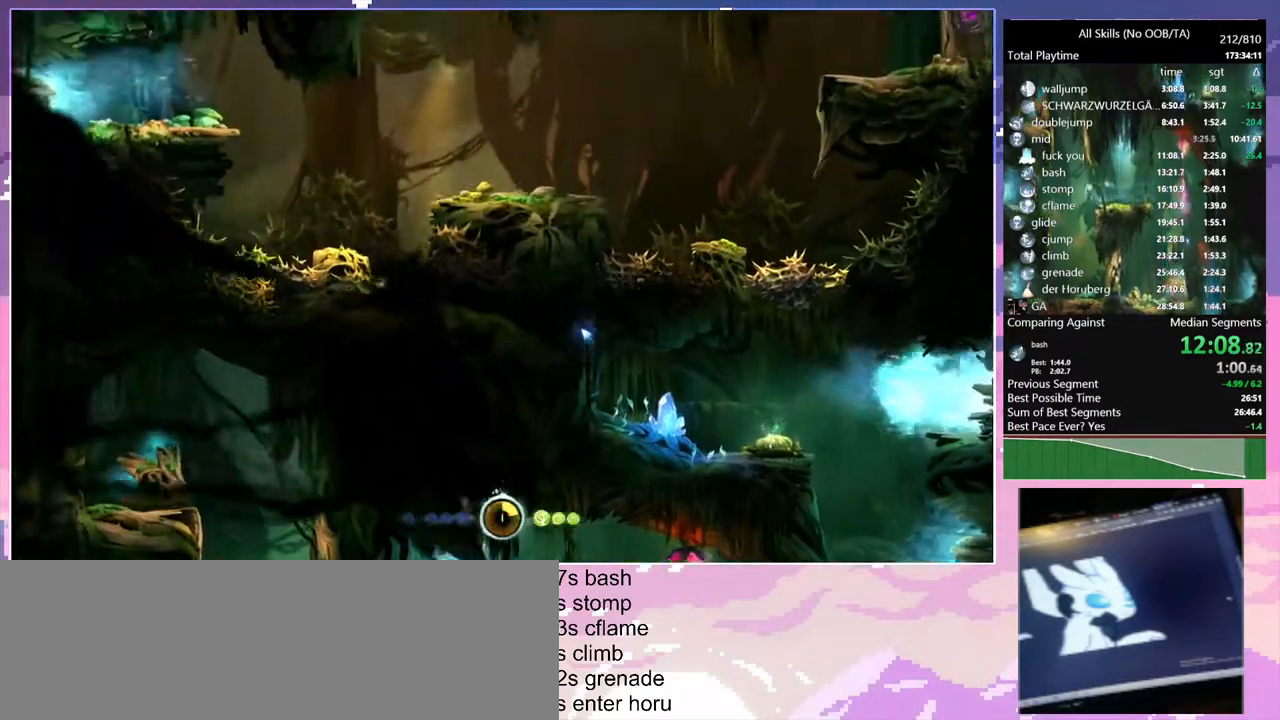
{"keys": ["d"], "mouse": [], "events": [[383, "mouse_left", "down"], [483, "mouse_left", "up"]]}
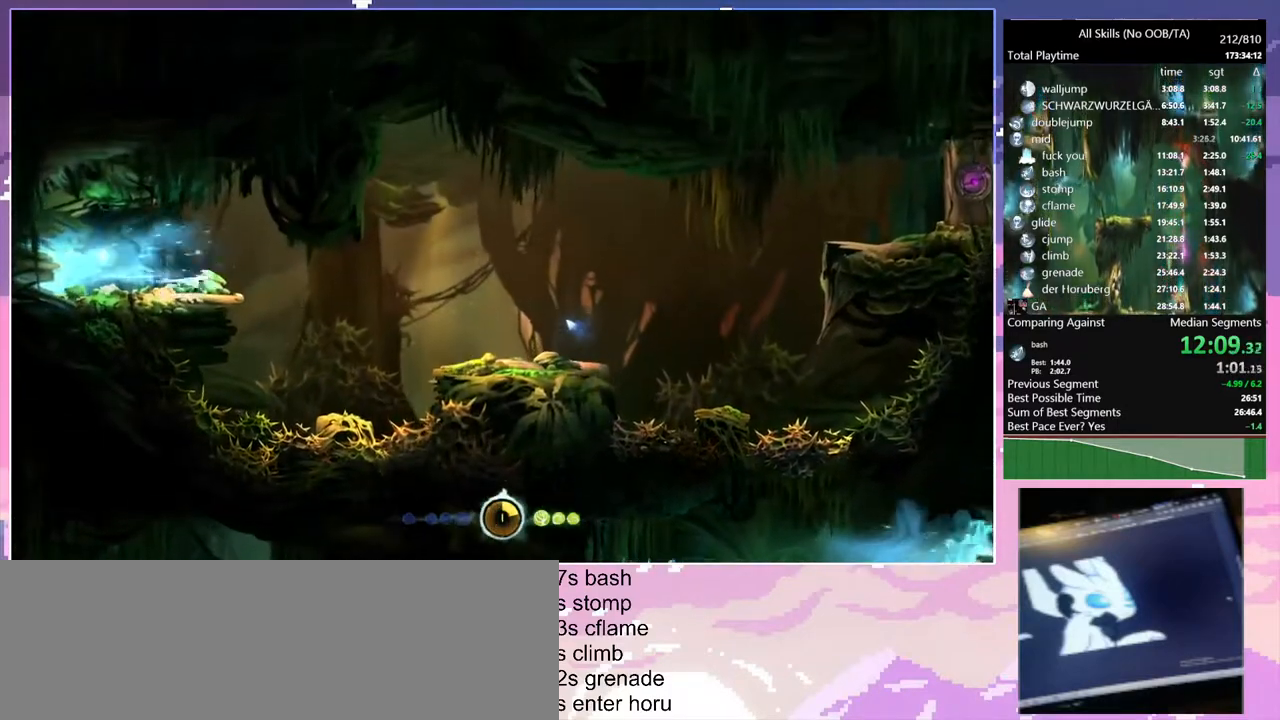
{"keys": ["d"], "mouse": [], "events": []}
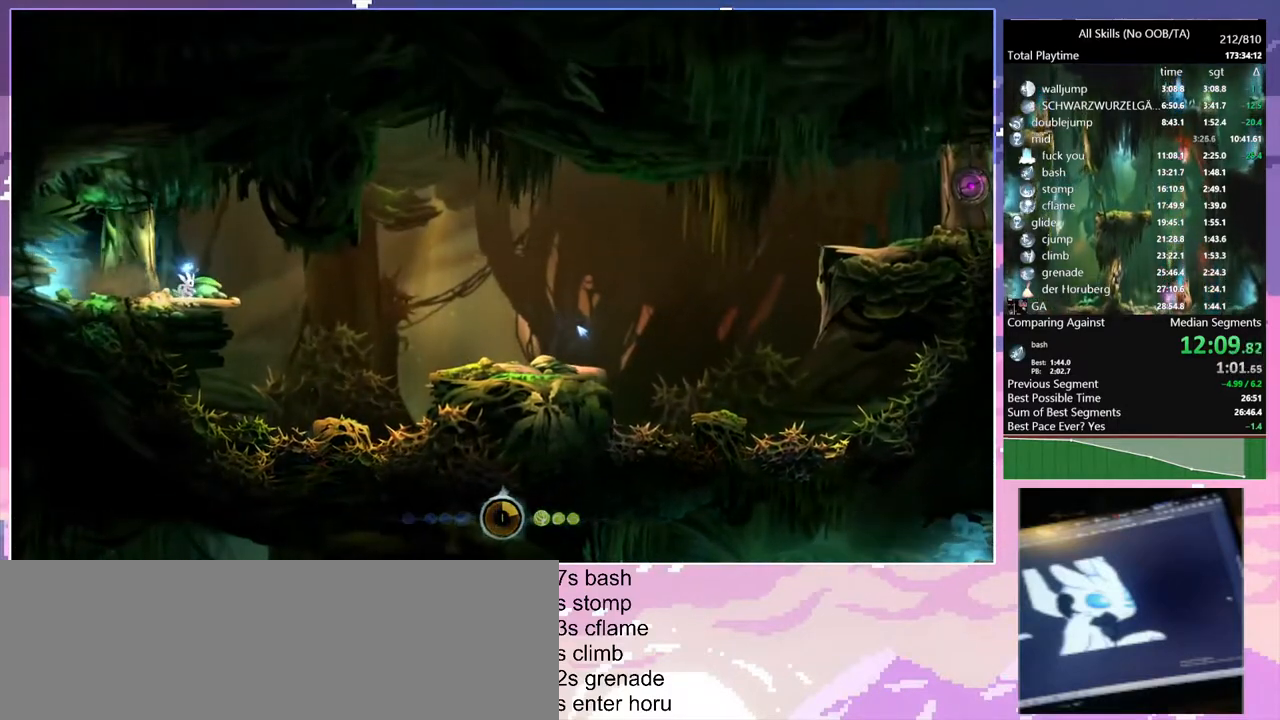
{"keys": ["d"], "mouse": [], "events": []}
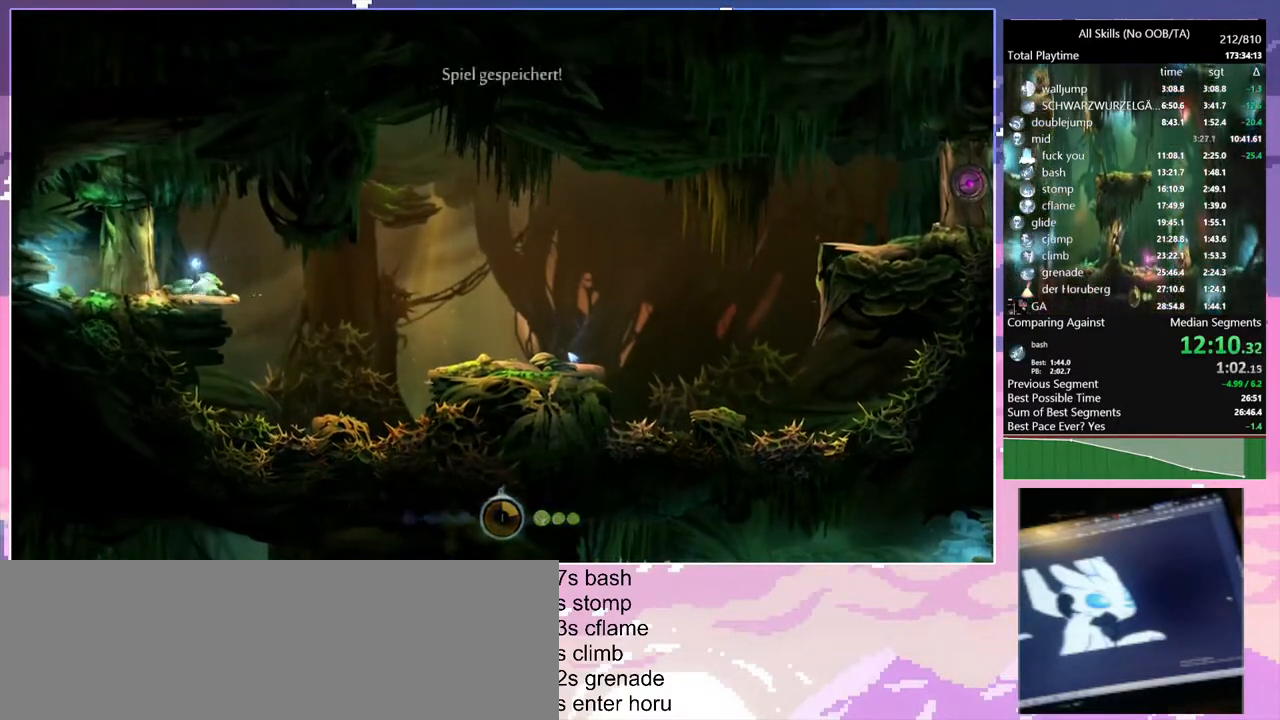
{"keys": ["a"], "mouse": [], "events": [[483, "a", "down"], [483, "d", "up"]]}
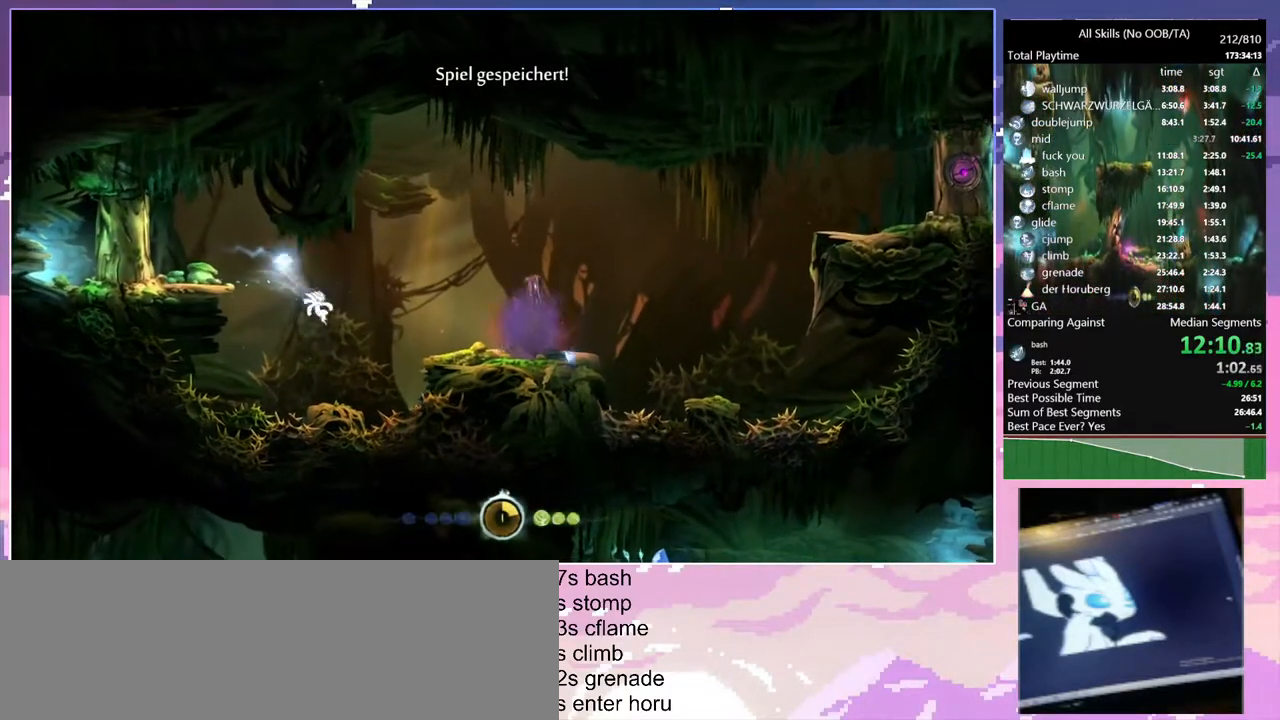
{"keys": [], "mouse": [], "events": [[200, "a", "up"]]}
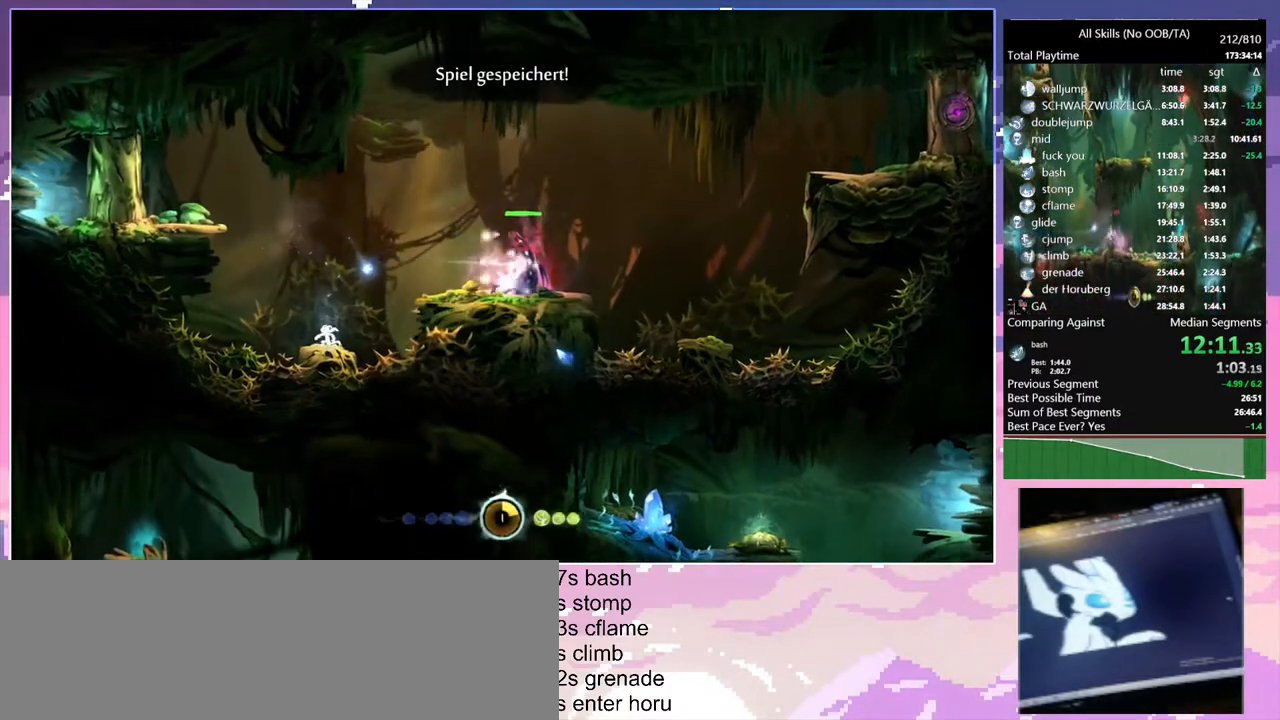
{"keys": [], "mouse": [], "events": []}
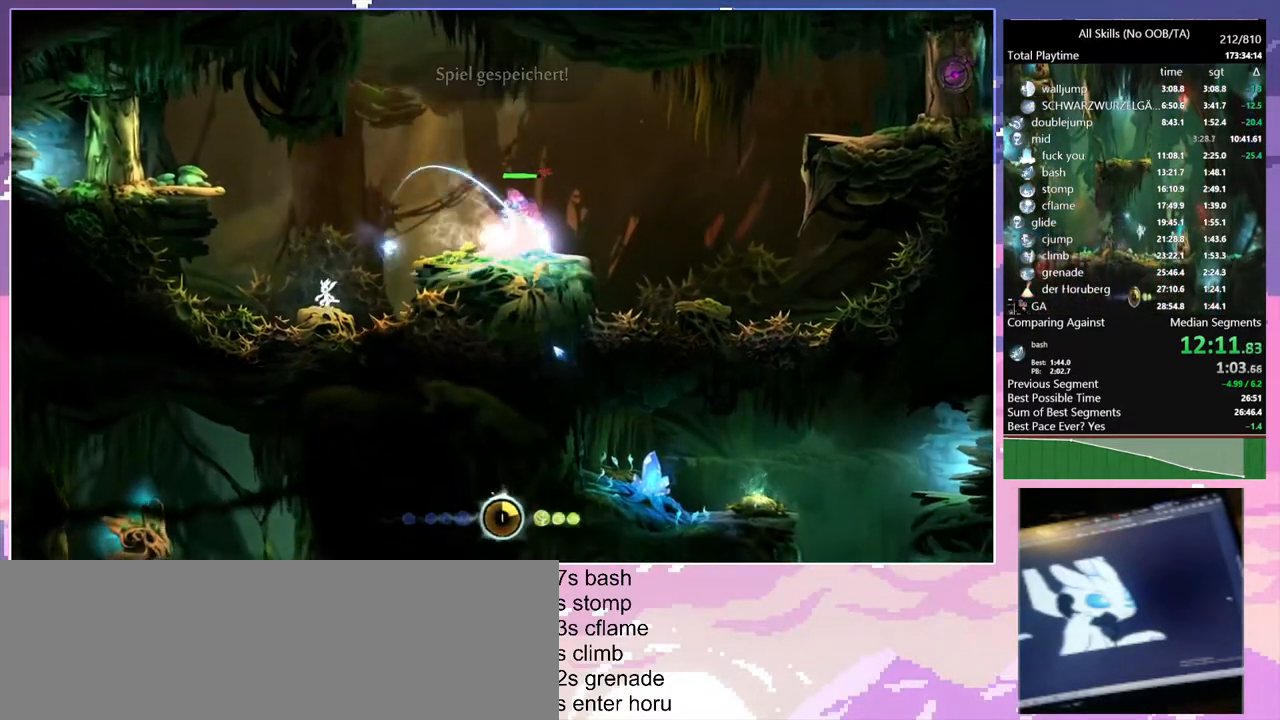
{"keys": ["a"], "mouse": [], "events": [[17, "d", "down"], [67, "space", "down"], [450, "space", "up"], [467, "a", "down"], [483, "d", "up"]]}